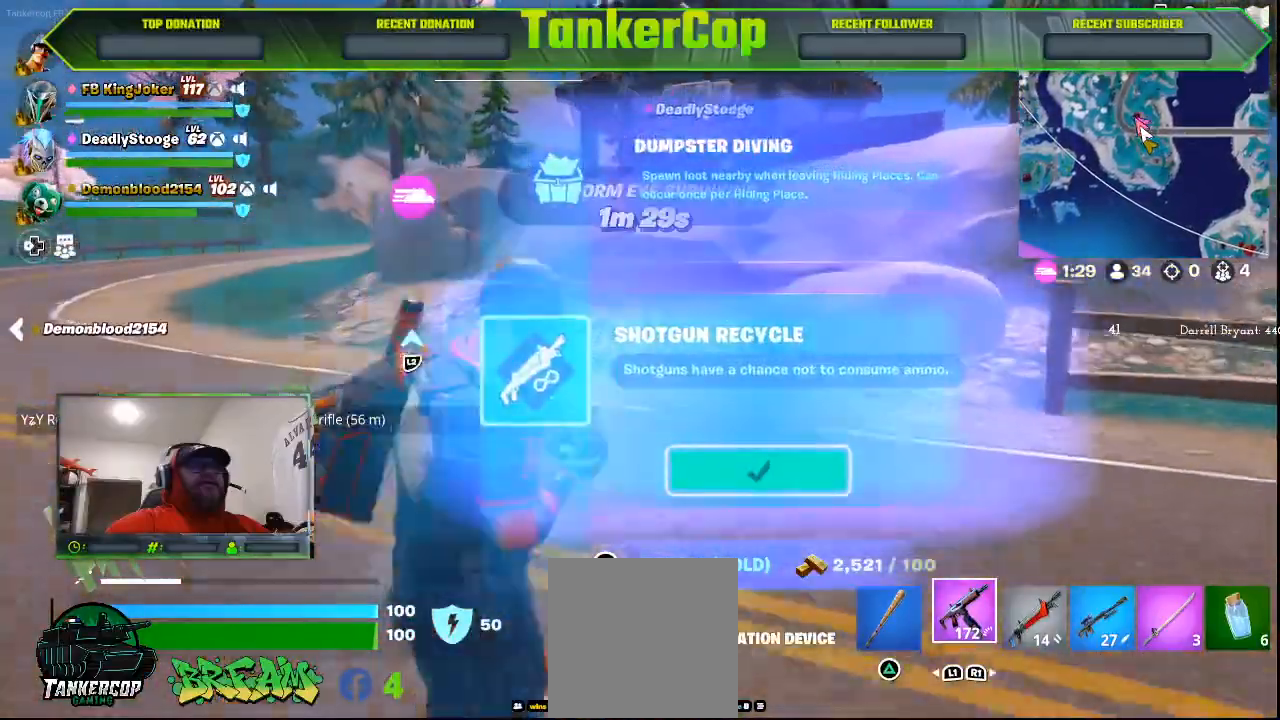
Gameplay with a controller (PlayStation layout); each line is a JSON object with the inputs held at the frame after it (dt_ms = milliseconds from this image to that frame). "events" lists button and stick changes between this image and that frame as [ms after this image, input, new state], when the widget could be followed in between. Not read: right_stick.
{"dt_ms": 500, "buttons": [], "left_stick": "up", "events": []}
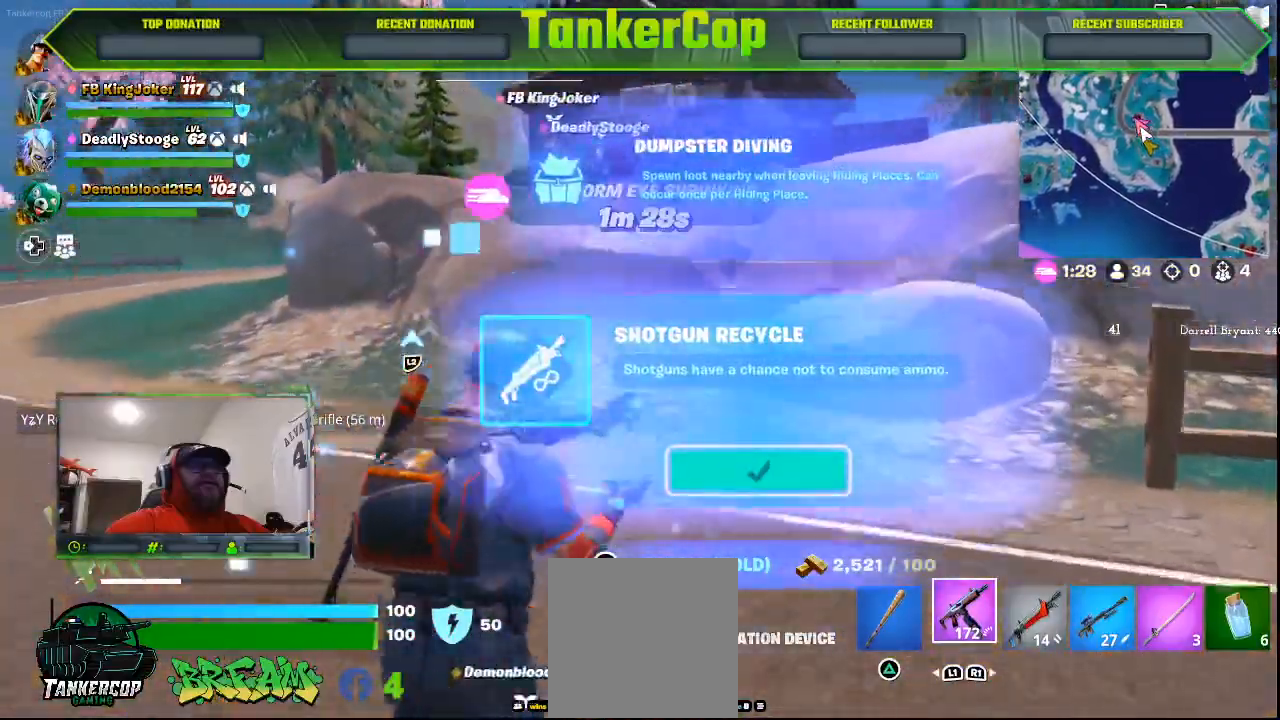
{"dt_ms": 500, "buttons": [], "left_stick": "up", "events": [[167, "L3", "down"], [367, "L3", "up"]]}
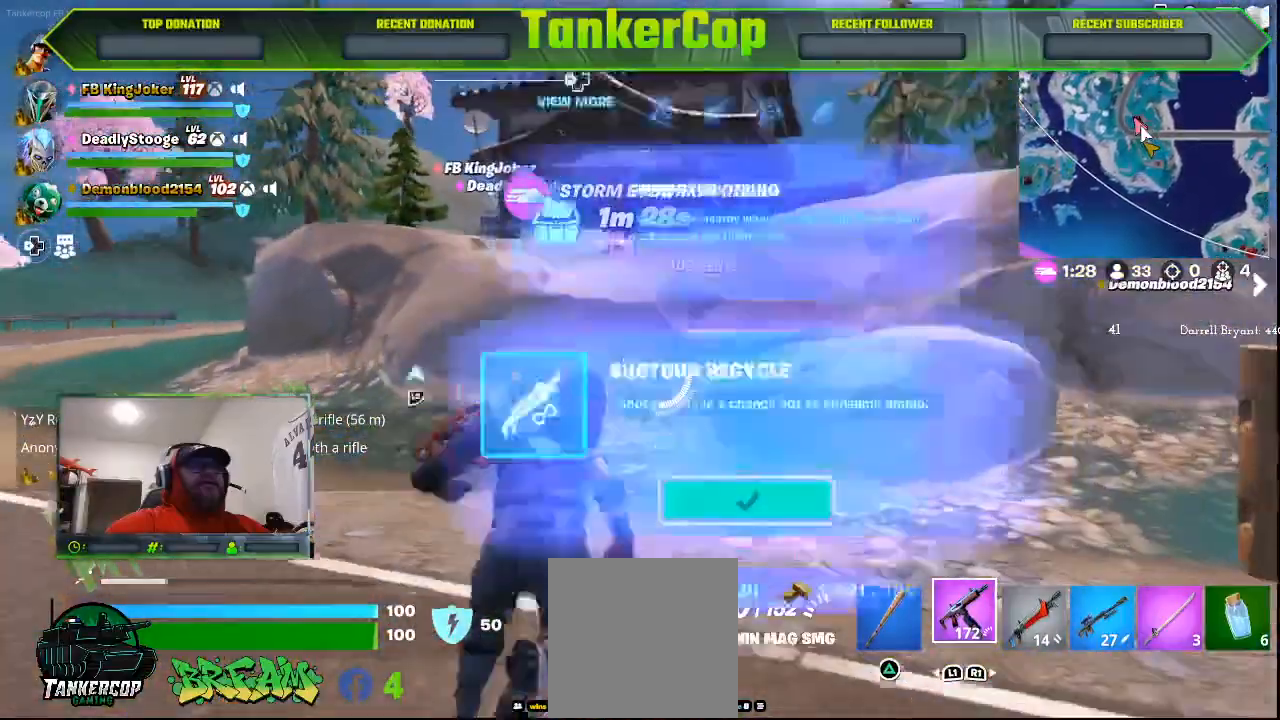
{"dt_ms": 500, "buttons": [], "left_stick": "up"}
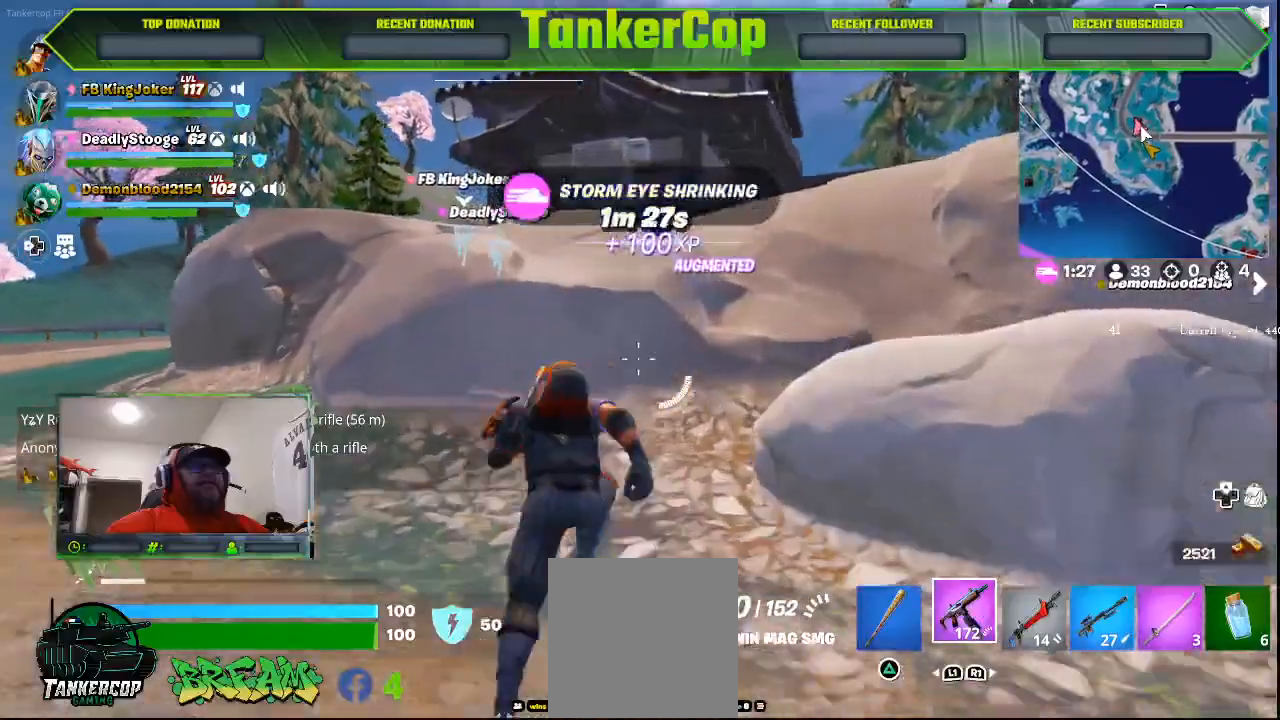
{"dt_ms": 500, "buttons": [], "left_stick": "up"}
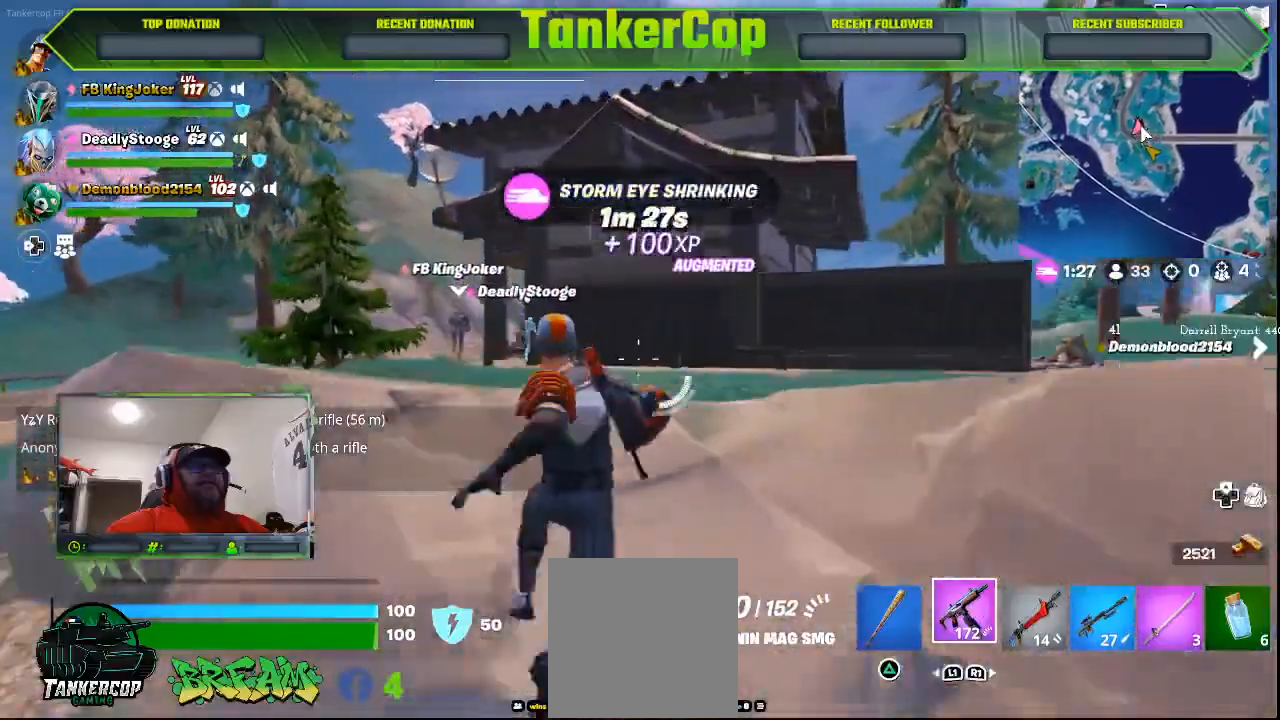
{"dt_ms": 500, "buttons": ["CROSS"], "left_stick": "up", "events": [[433, "CROSS", "down"]]}
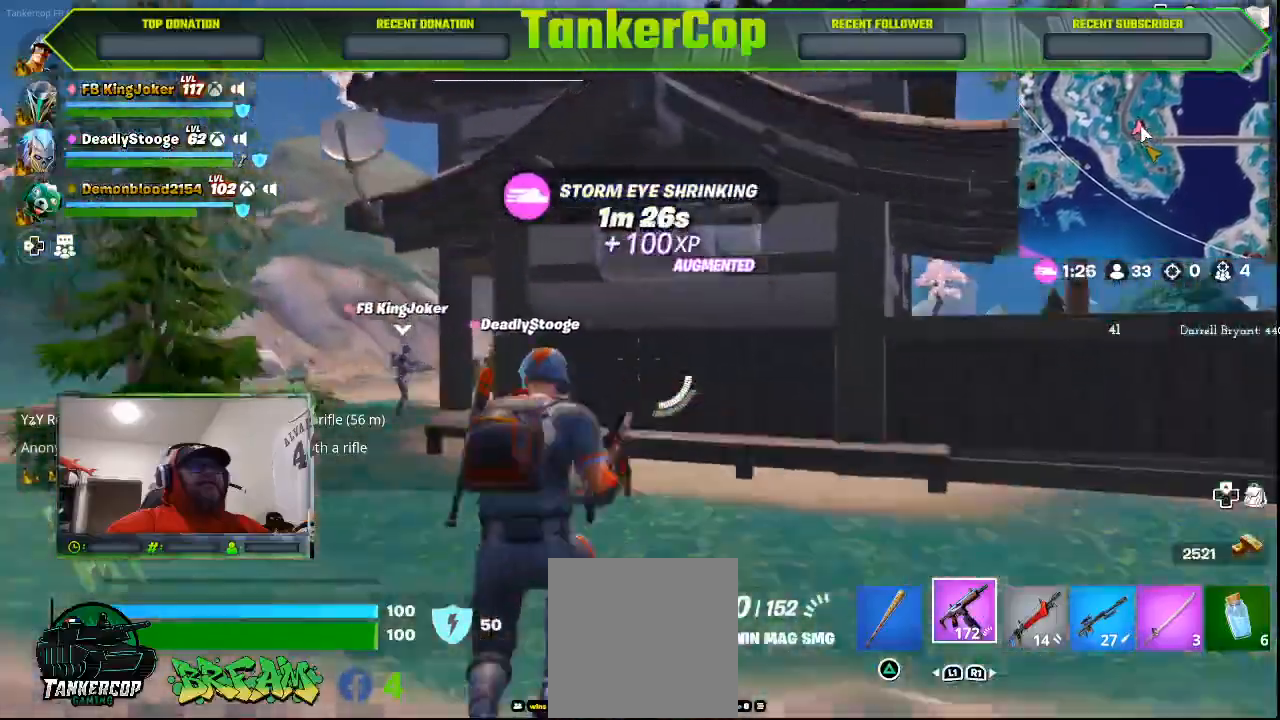
{"dt_ms": 500, "buttons": [], "left_stick": "right", "events": [[67, "CROSS", "up"], [200, "left_stick", "center"], [433, "left_stick", "right"]]}
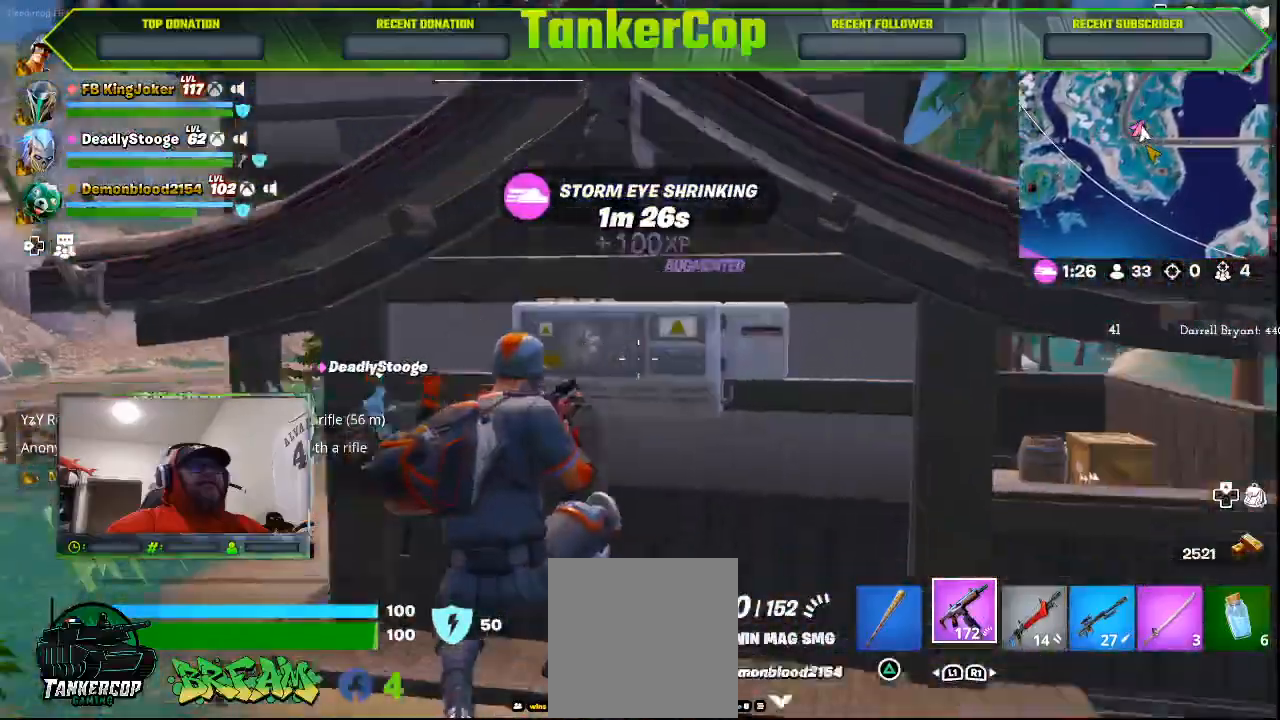
{"dt_ms": 500, "buttons": [], "left_stick": "right", "events": []}
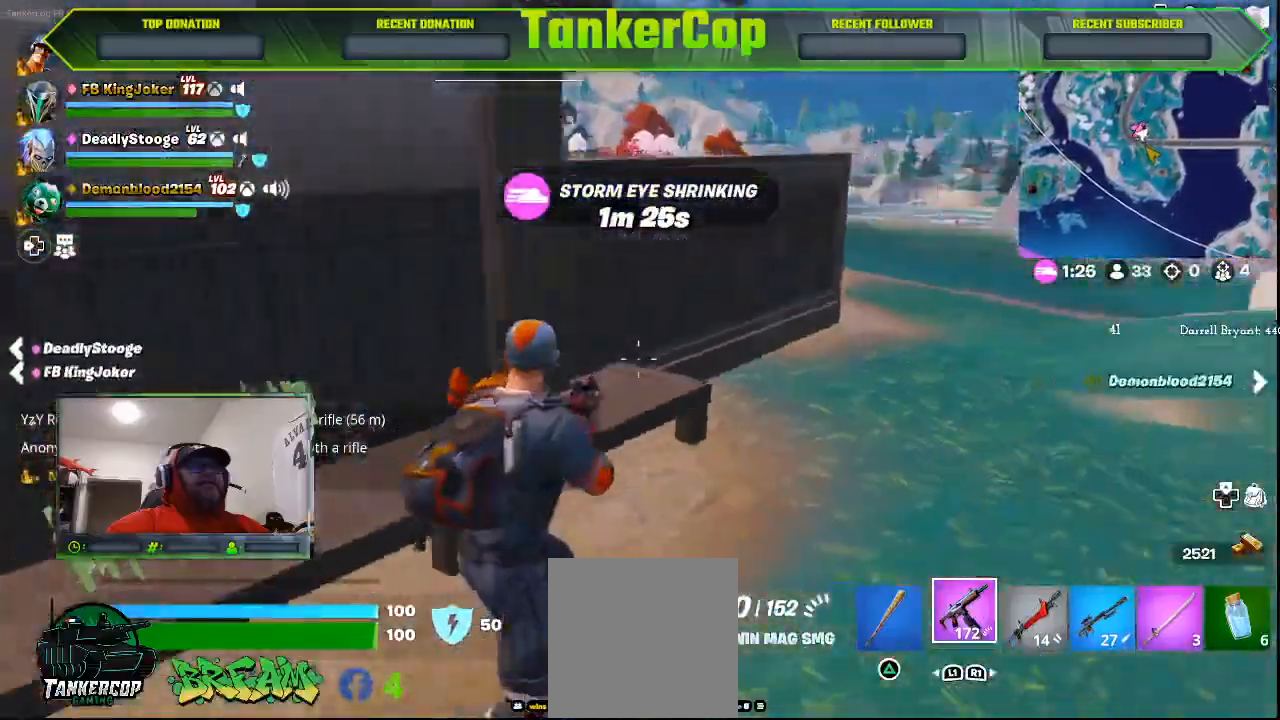
{"dt_ms": 500, "buttons": [], "left_stick": "right", "events": []}
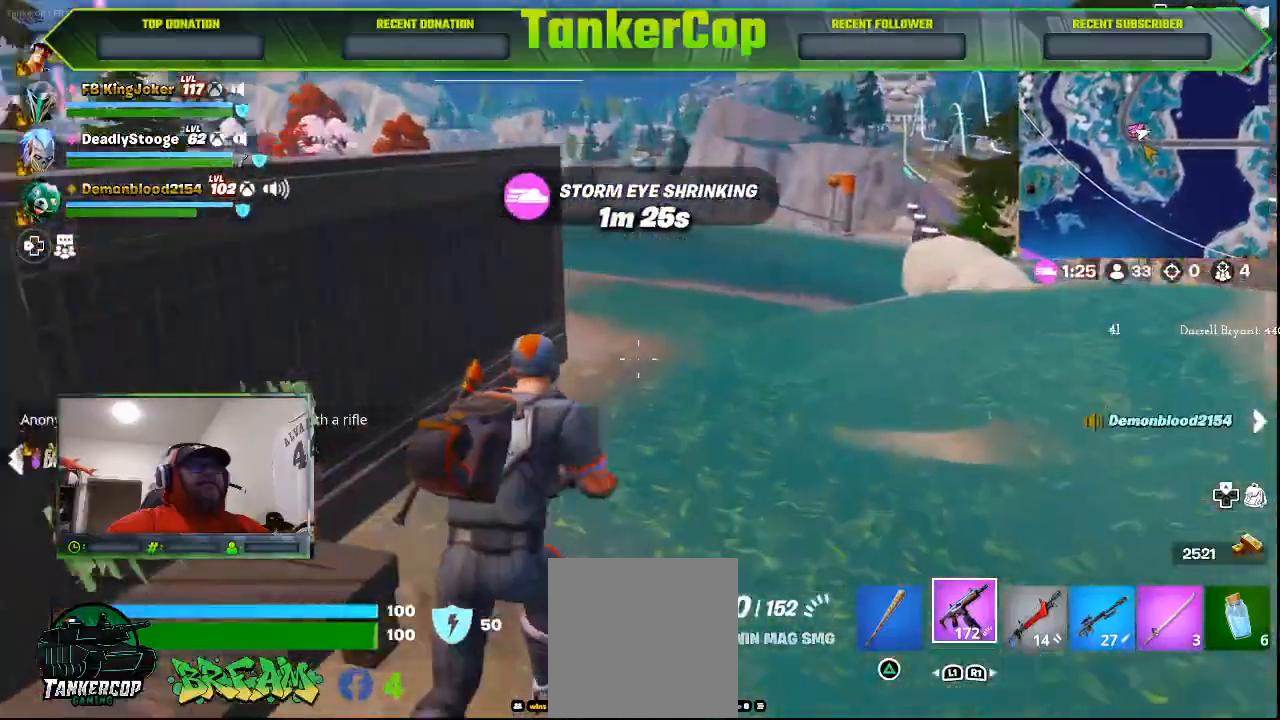
{"dt_ms": 1000, "buttons": [], "left_stick": "up"}
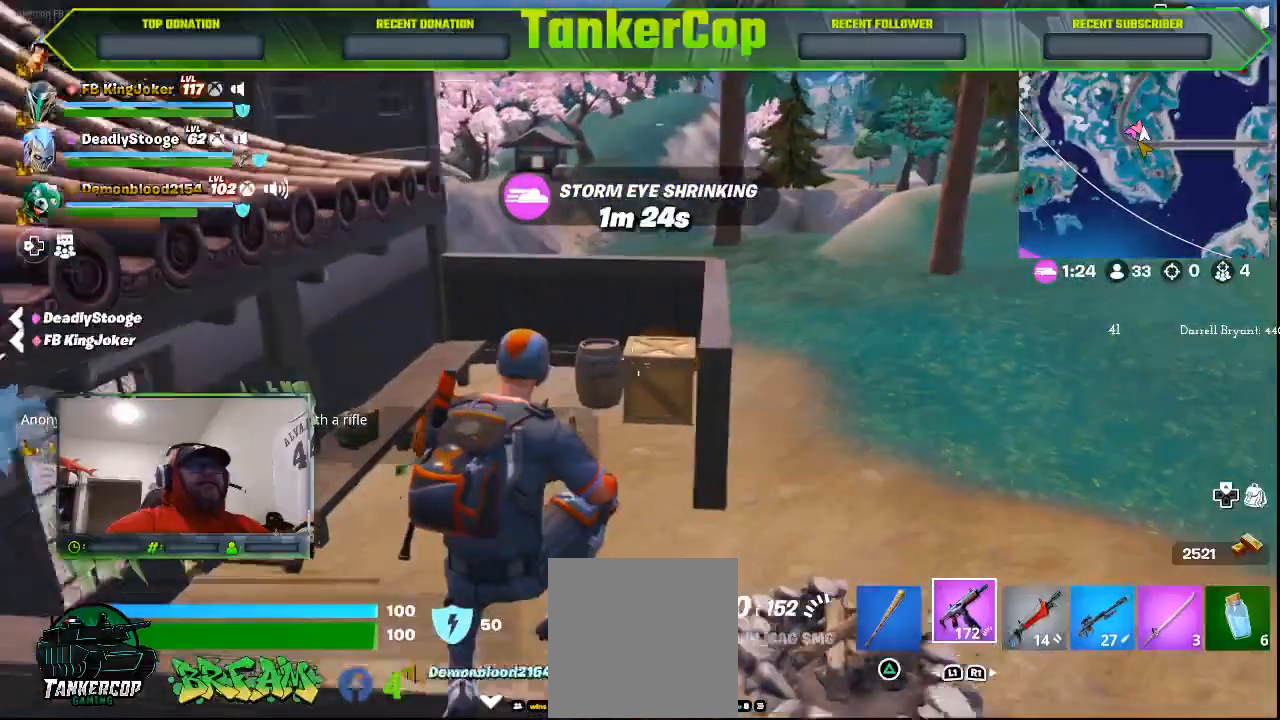
{"dt_ms": 500, "buttons": [], "left_stick": "up", "events": []}
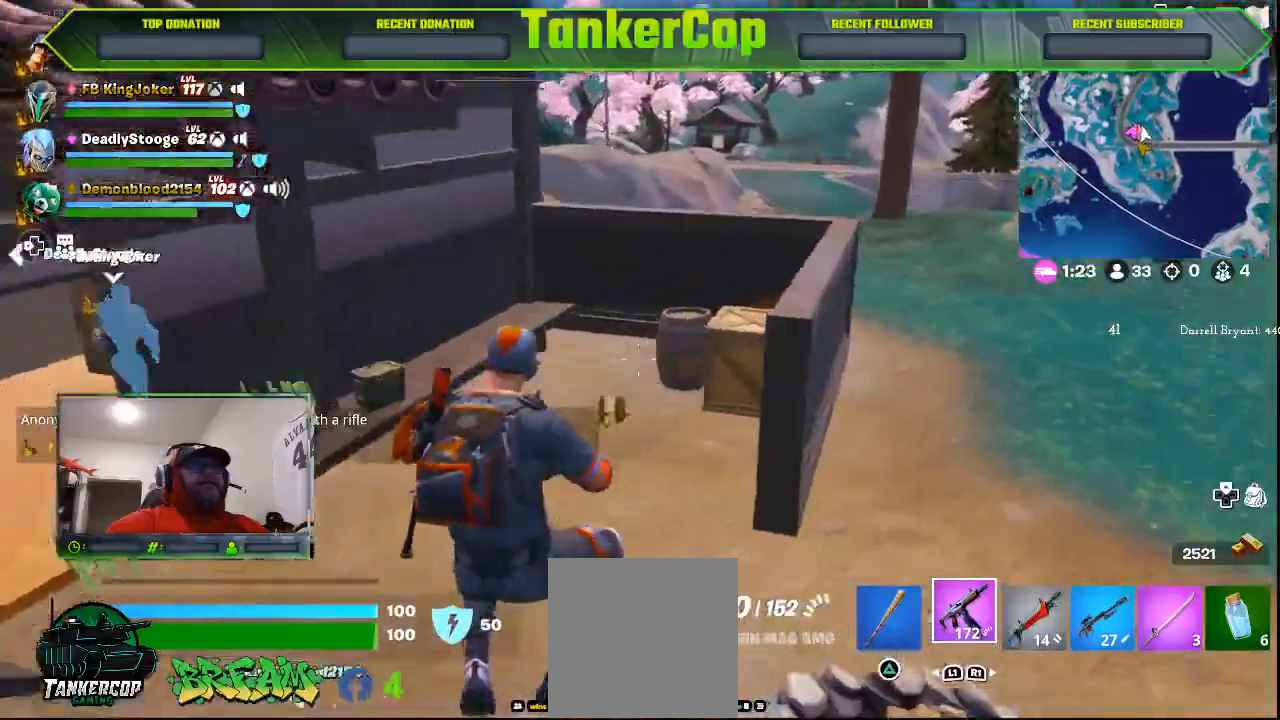
{"dt_ms": 500, "buttons": [], "left_stick": "up-left"}
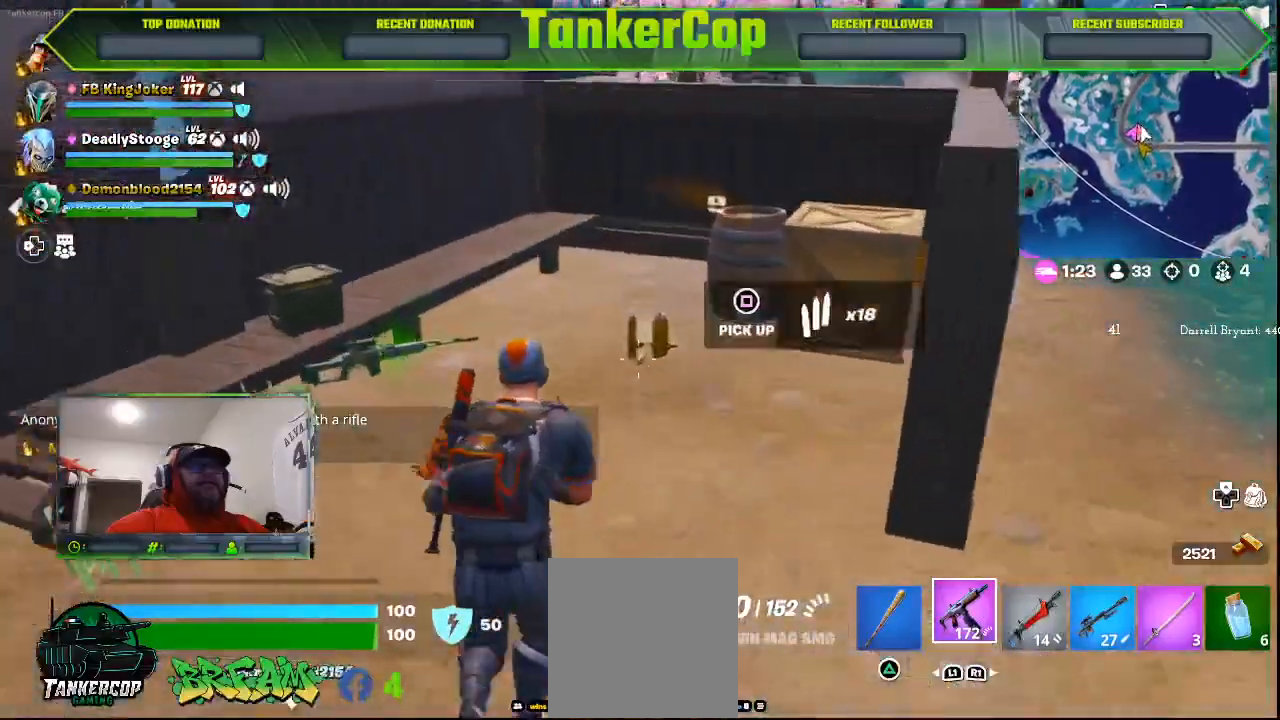
{"dt_ms": 500, "buttons": [], "left_stick": "up", "events": [[100, "left_stick", "up"]]}
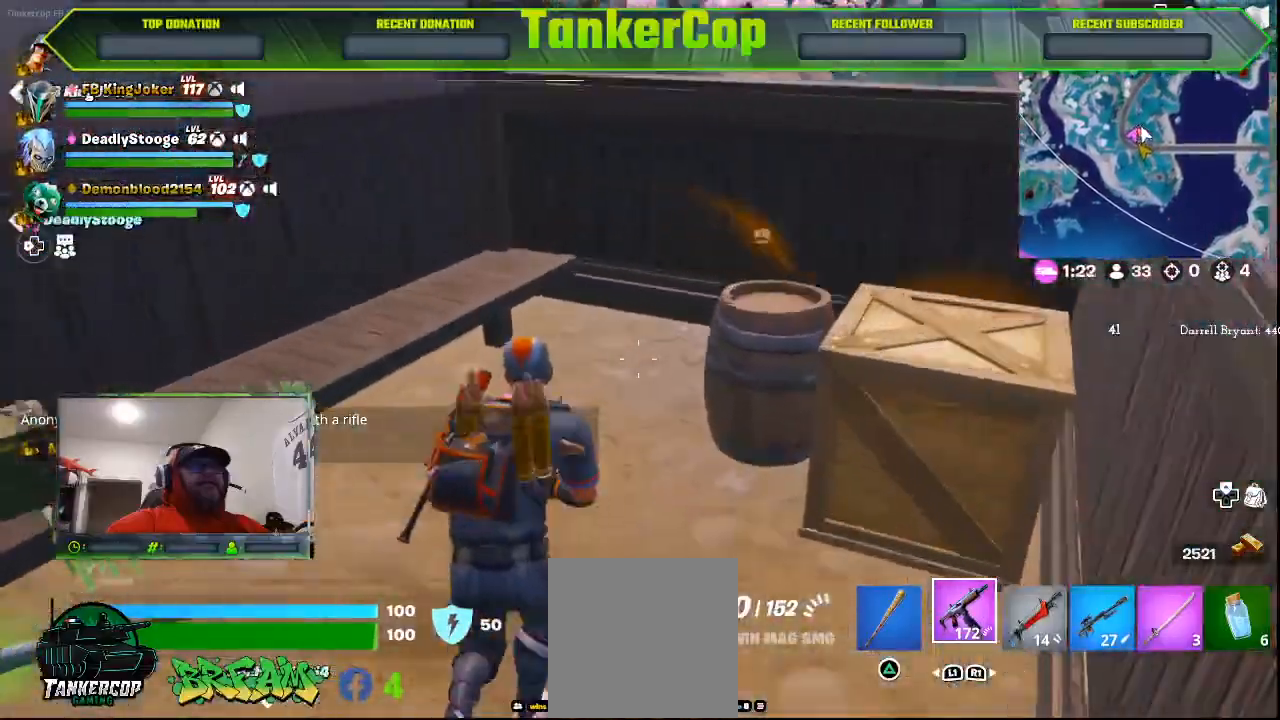
{"dt_ms": 500, "buttons": [], "left_stick": "left", "events": [[167, "left_stick", "left"]]}
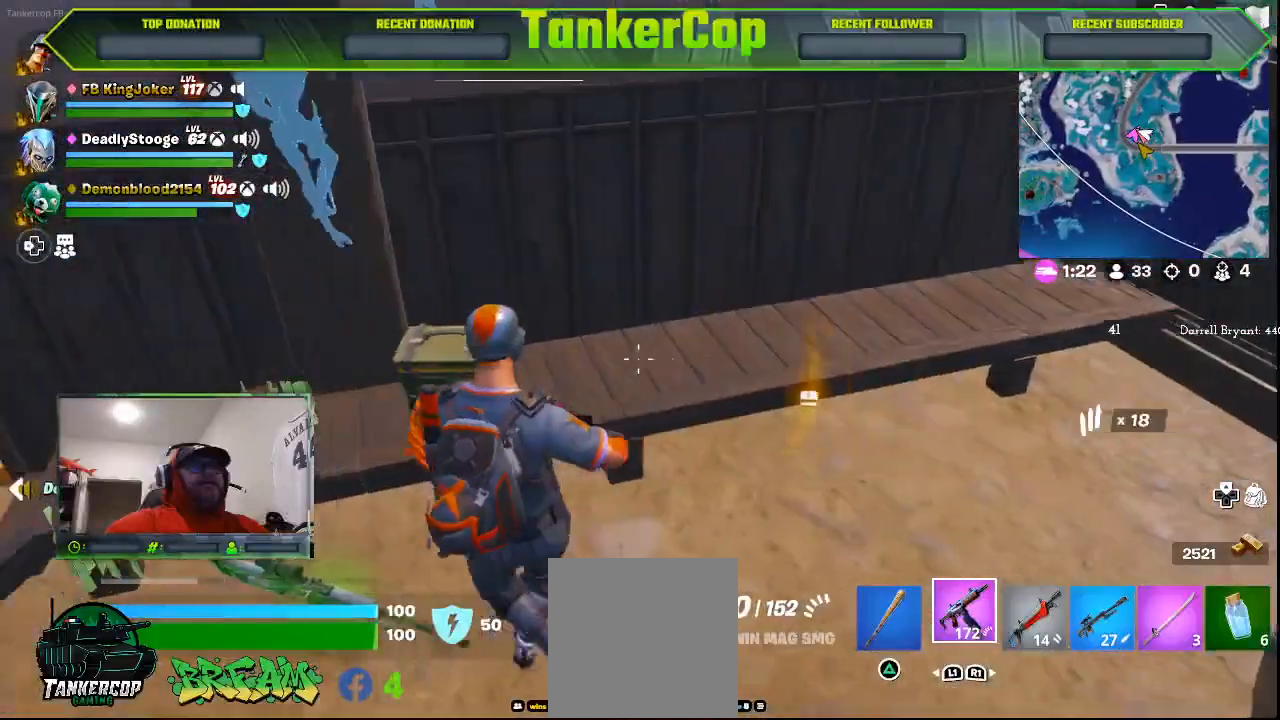
{"dt_ms": 500, "buttons": [], "left_stick": "left", "events": [[200, "SQUARE", "down"], [367, "SQUARE", "up"]]}
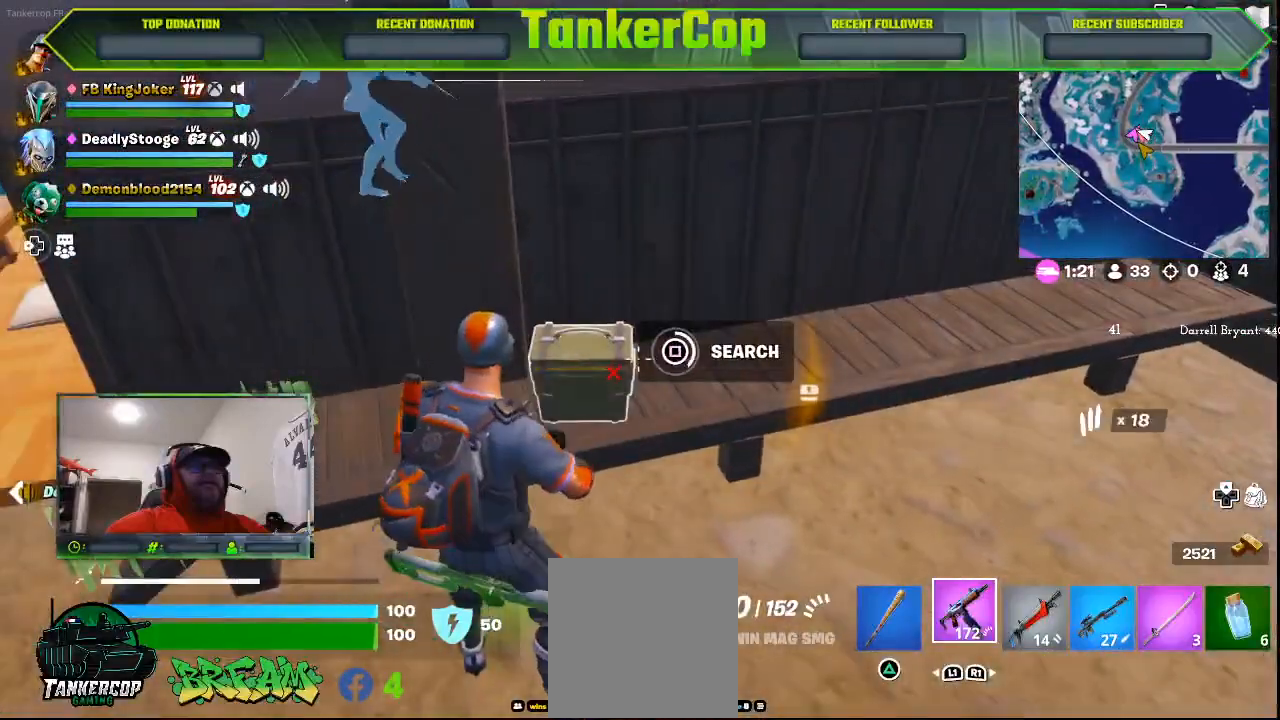
{"dt_ms": 500, "buttons": [], "left_stick": "left", "events": []}
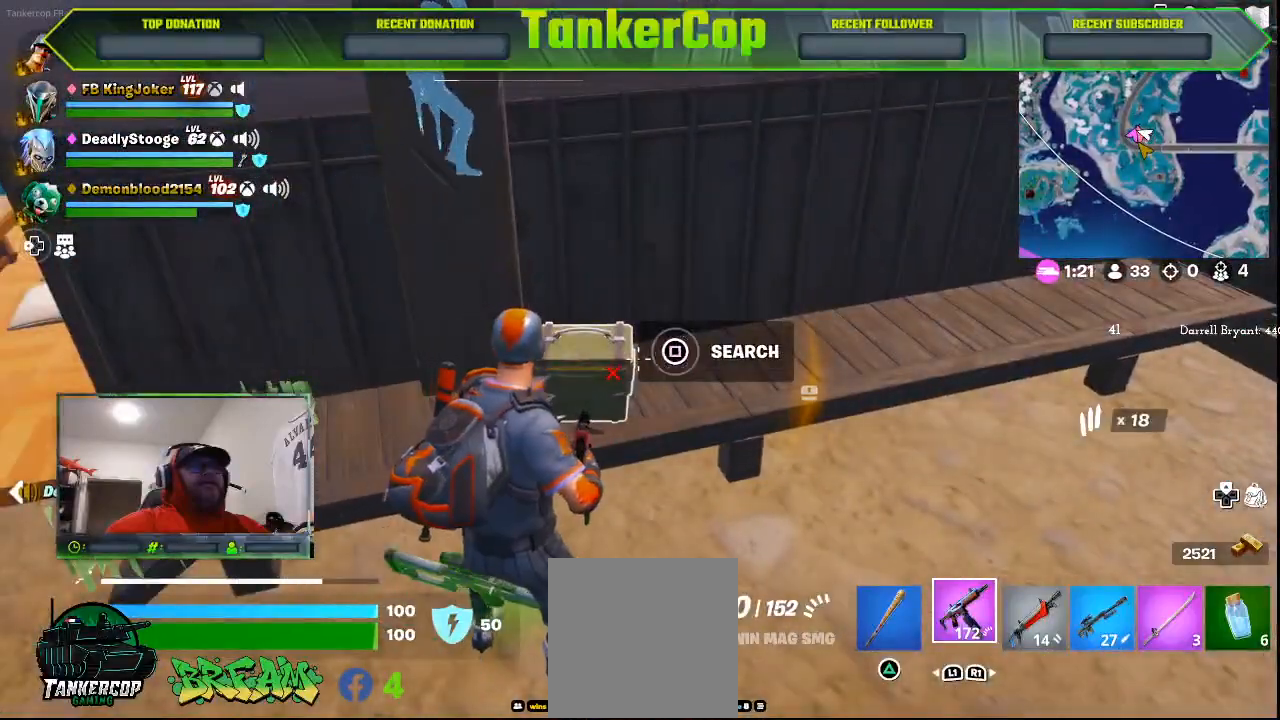
{"dt_ms": 500, "buttons": [], "left_stick": "up-right", "events": [[300, "left_stick", "up-right"]]}
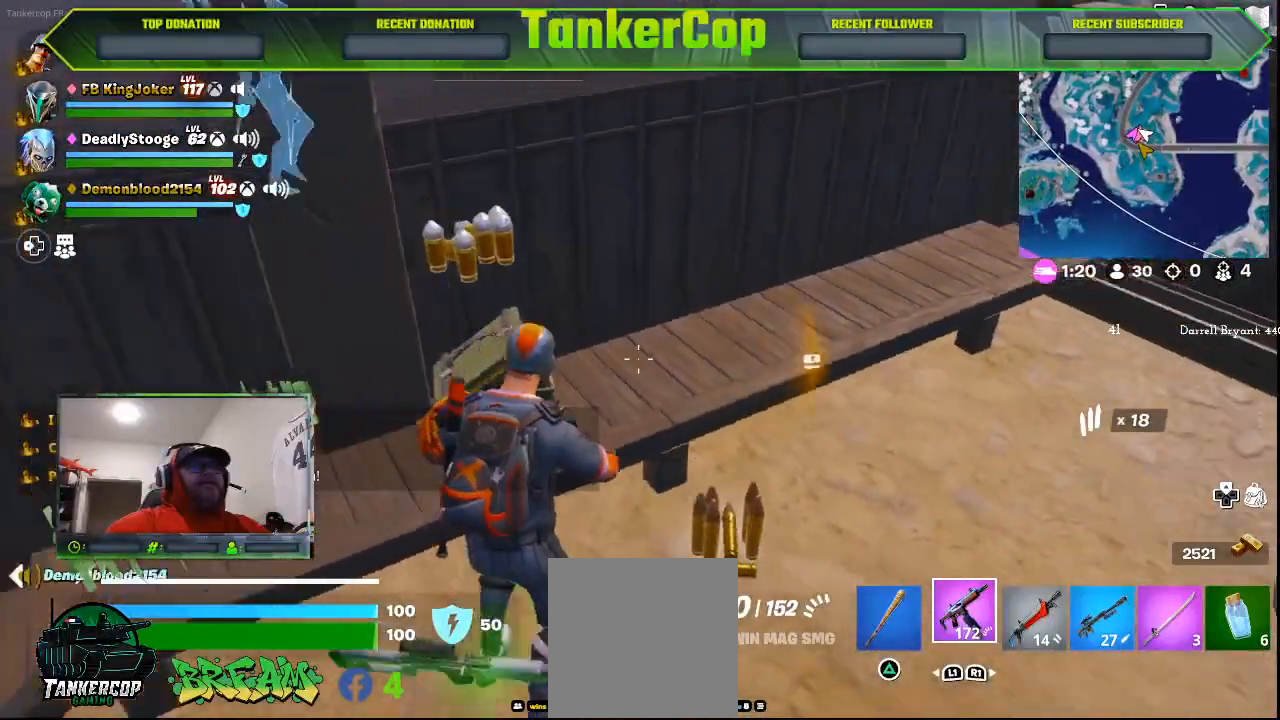
{"dt_ms": 500, "buttons": [], "left_stick": "up", "events": [[467, "left_stick", "up"]]}
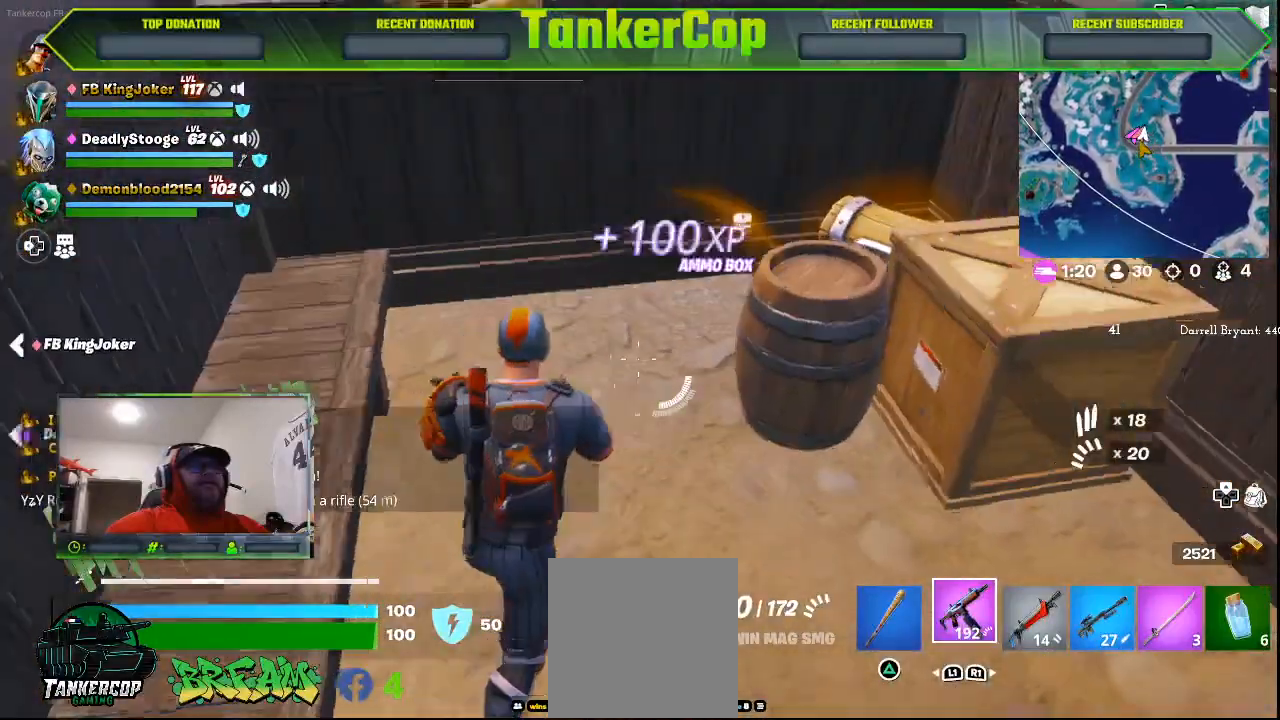
{"dt_ms": 500, "buttons": [], "left_stick": "up", "events": [[300, "left_stick", "center"], [400, "left_stick", "up"]]}
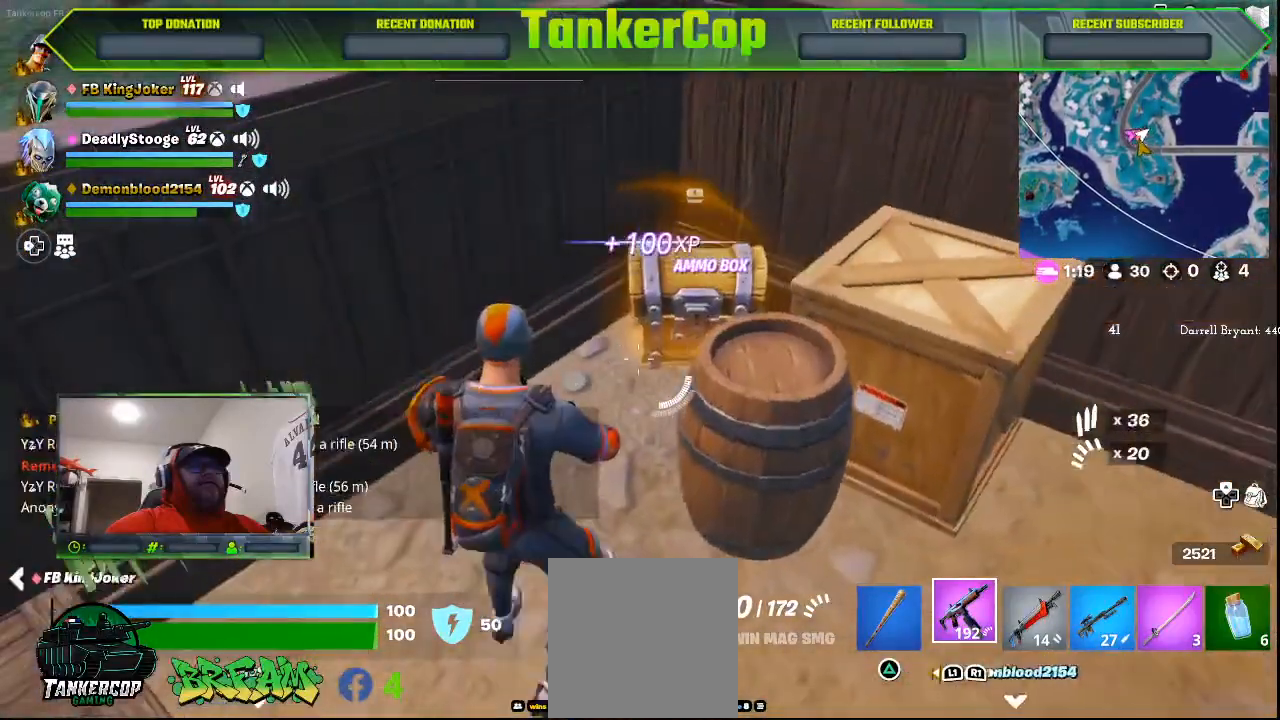
{"dt_ms": 500, "buttons": [], "left_stick": "center", "events": [[300, "SQUARE", "down"], [333, "left_stick", "center"], [500, "SQUARE", "up"]]}
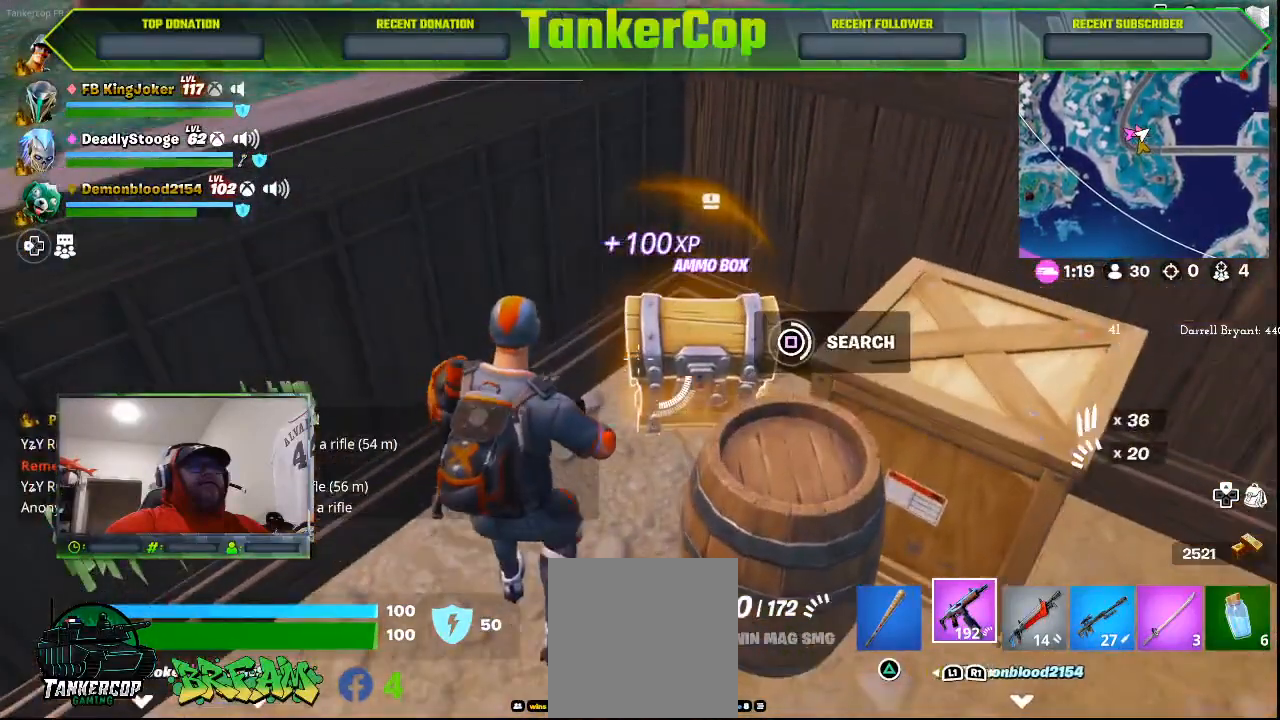
{"dt_ms": 500, "buttons": [], "left_stick": "center", "events": []}
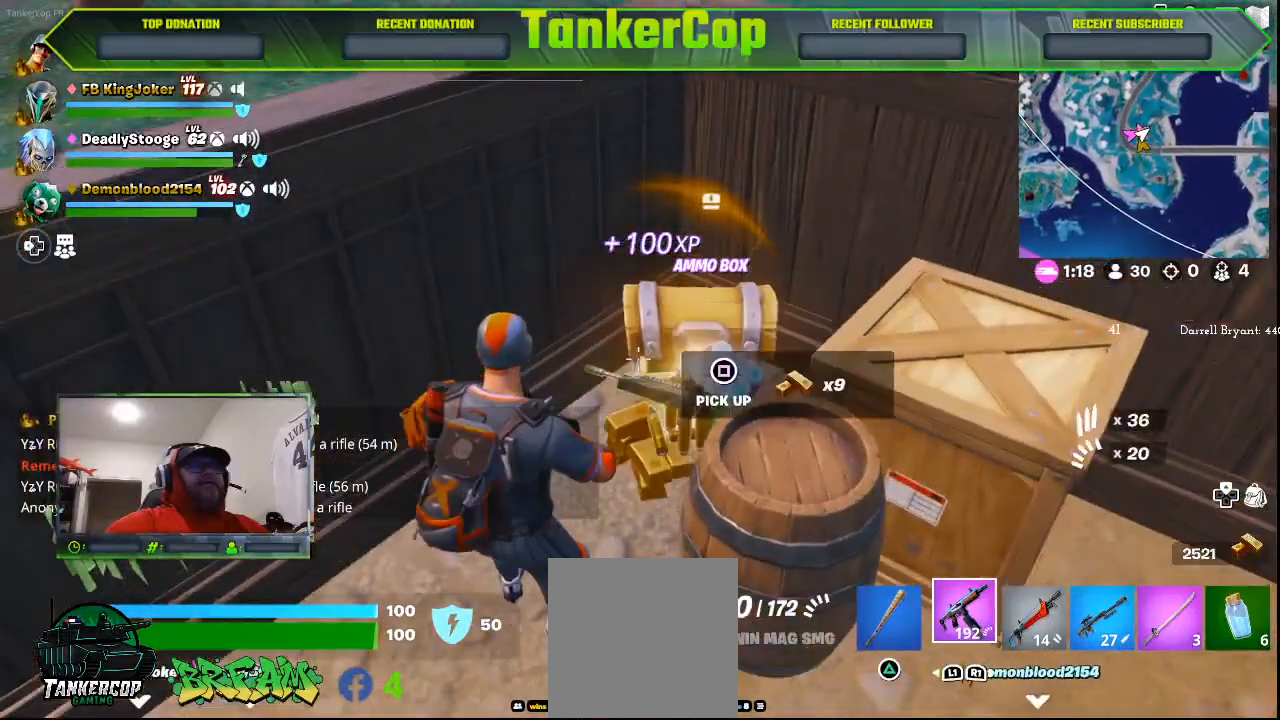
{"dt_ms": 500, "buttons": [], "left_stick": "up", "events": [[133, "left_stick", "up"]]}
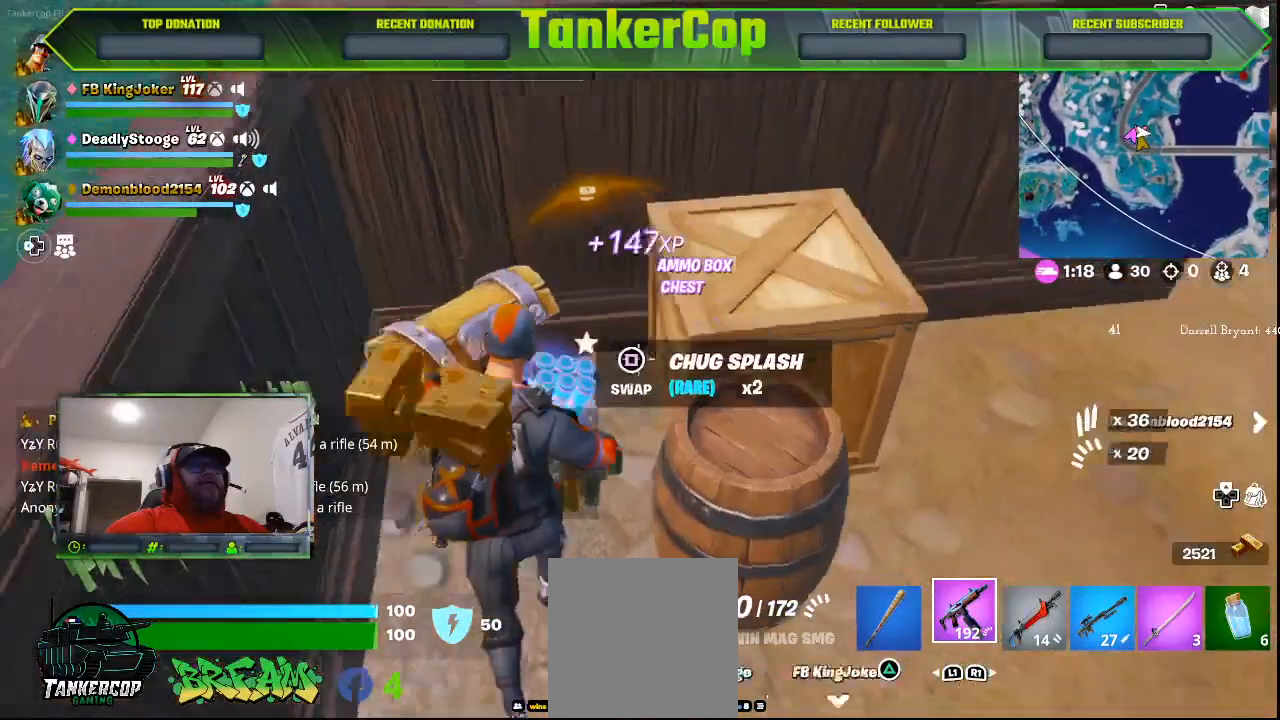
{"dt_ms": 500, "buttons": [], "left_stick": "down-right", "events": [[267, "left_stick", "right"], [333, "left_stick", "down-right"]]}
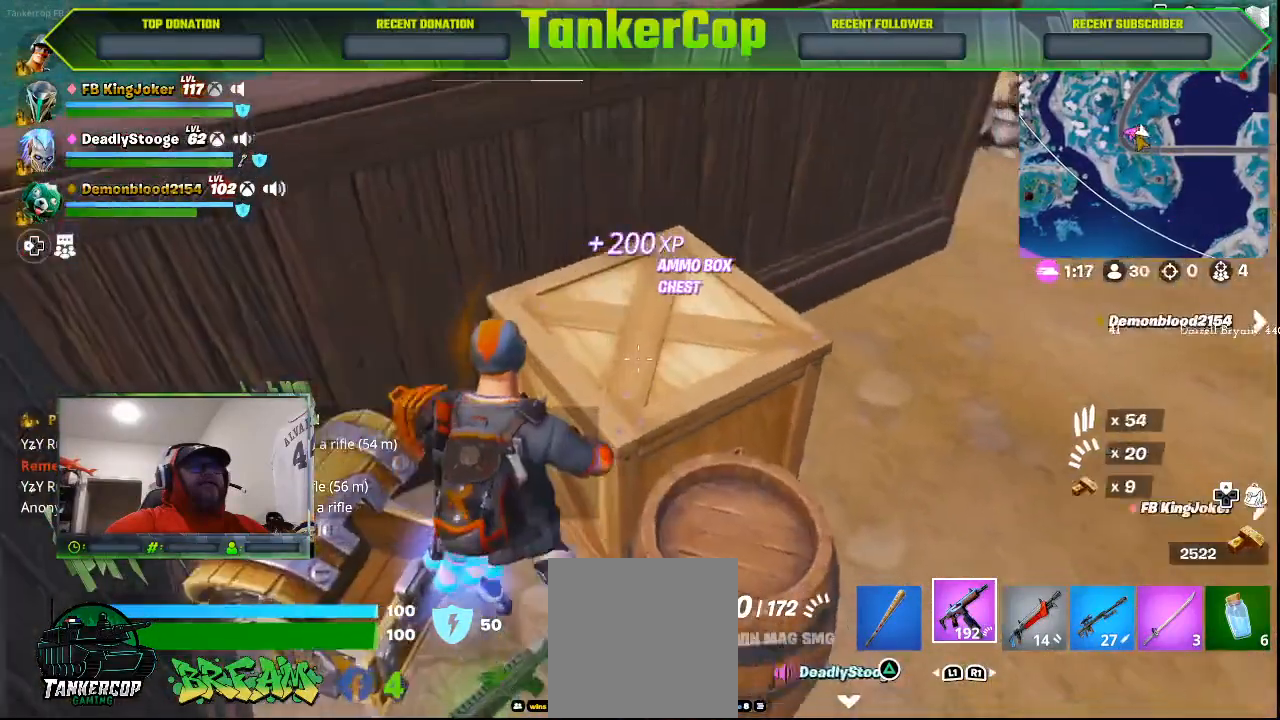
{"dt_ms": 500, "buttons": [], "left_stick": "down-right", "events": []}
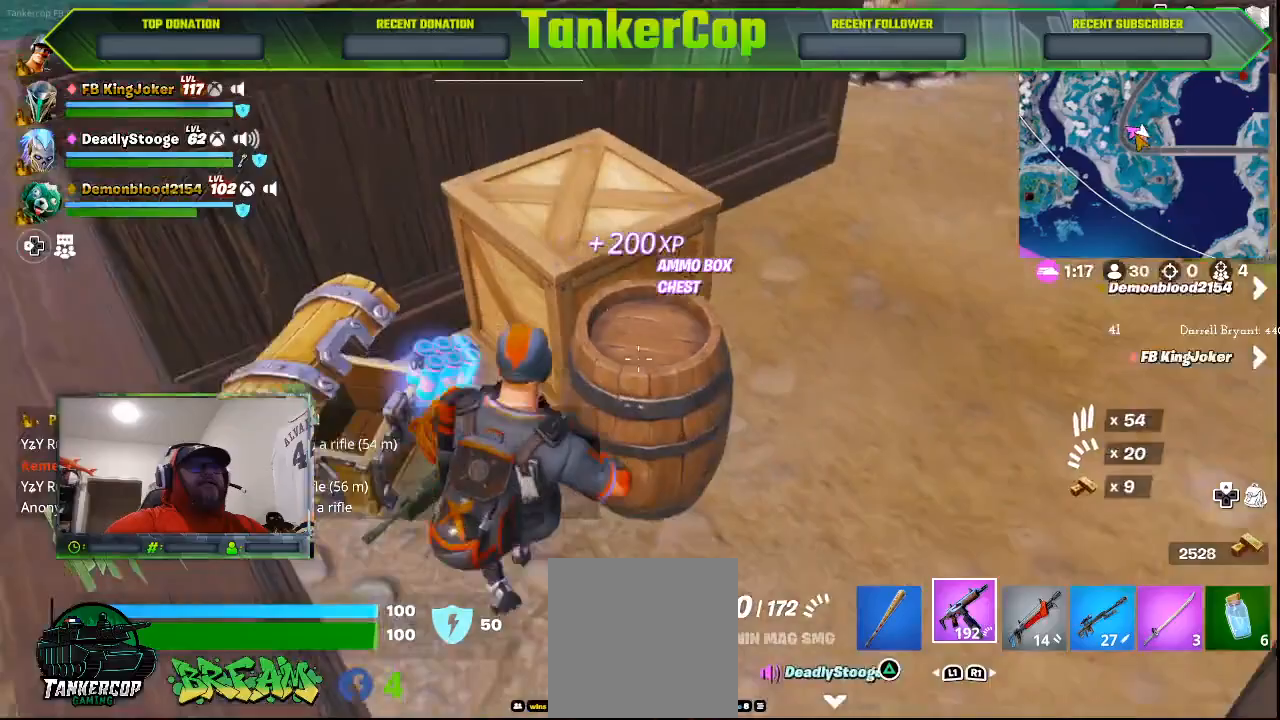
{"dt_ms": 500, "buttons": [], "left_stick": "up-right", "events": [[300, "left_stick", "up-right"]]}
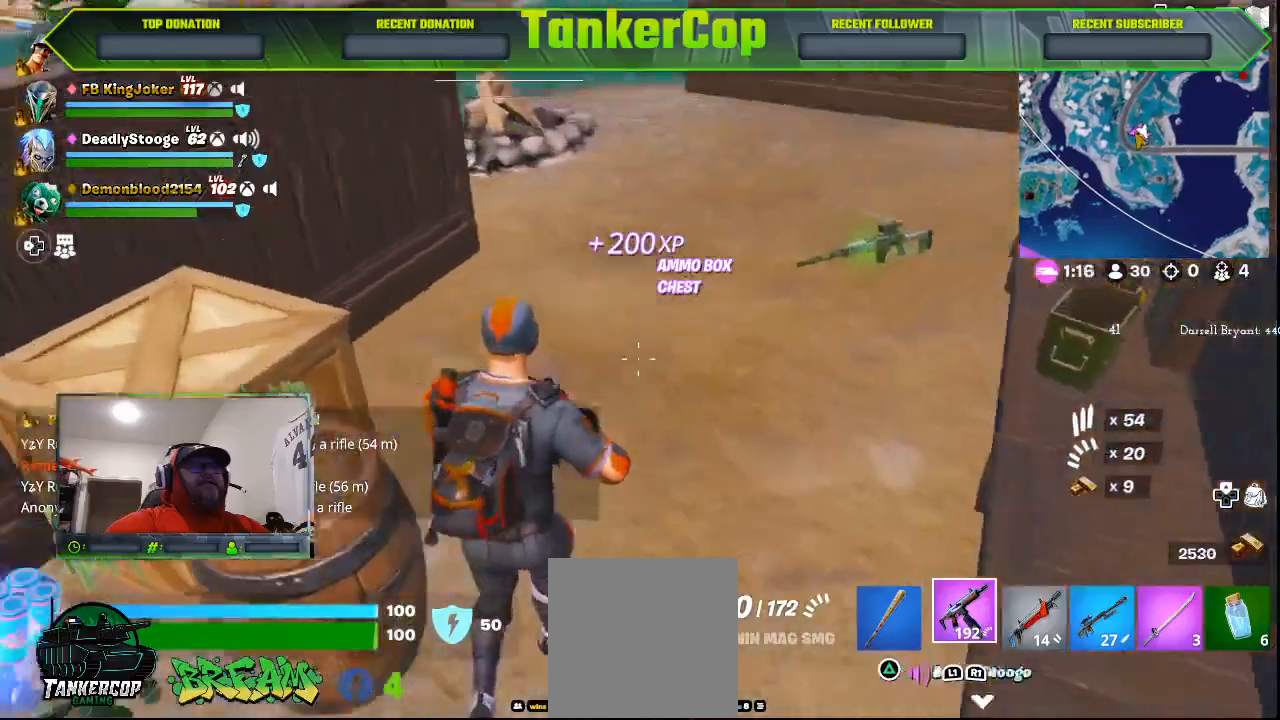
{"dt_ms": 500, "buttons": [], "left_stick": "up-right", "events": []}
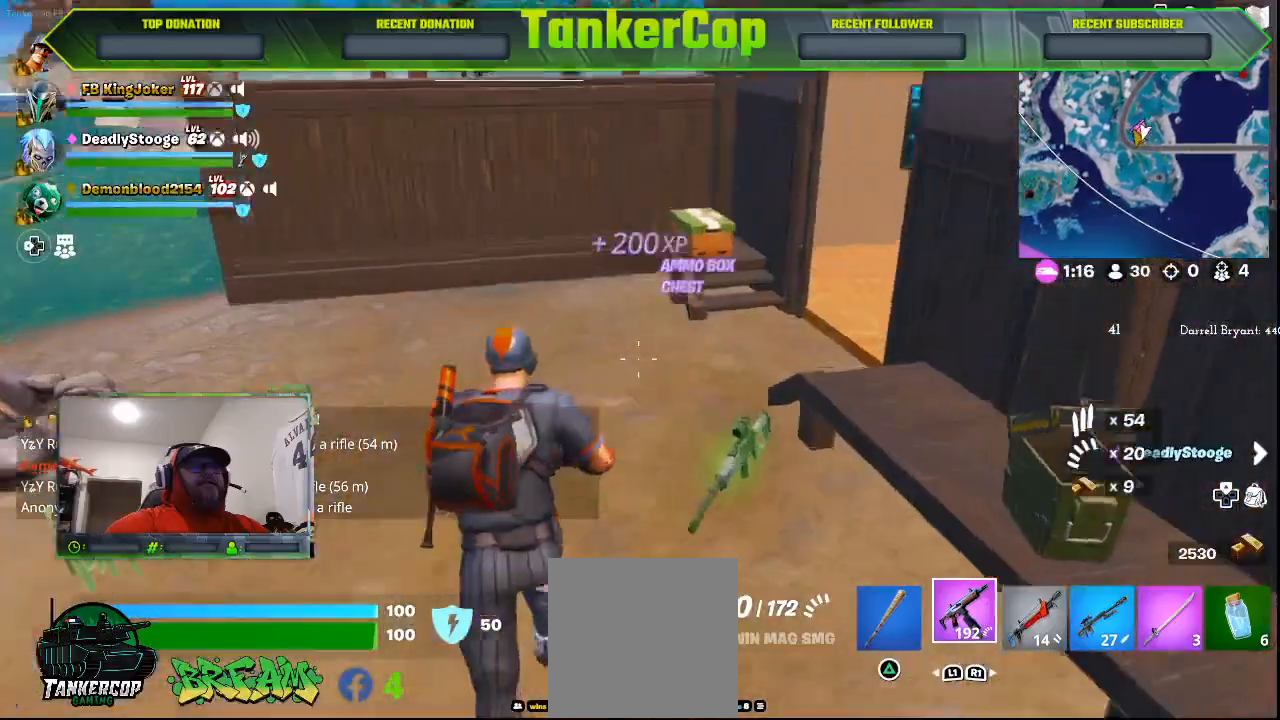
{"dt_ms": 500, "buttons": [], "left_stick": "up-right", "events": []}
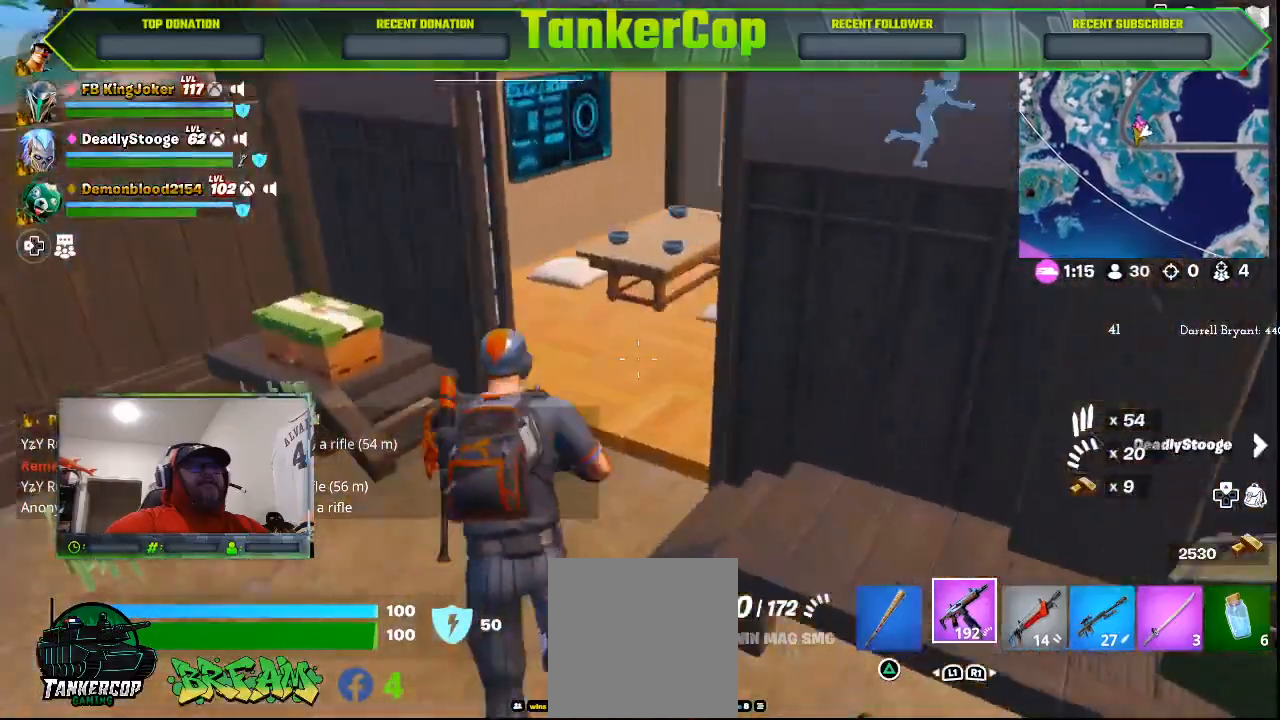
{"dt_ms": 500, "buttons": [], "left_stick": "up-right", "events": []}
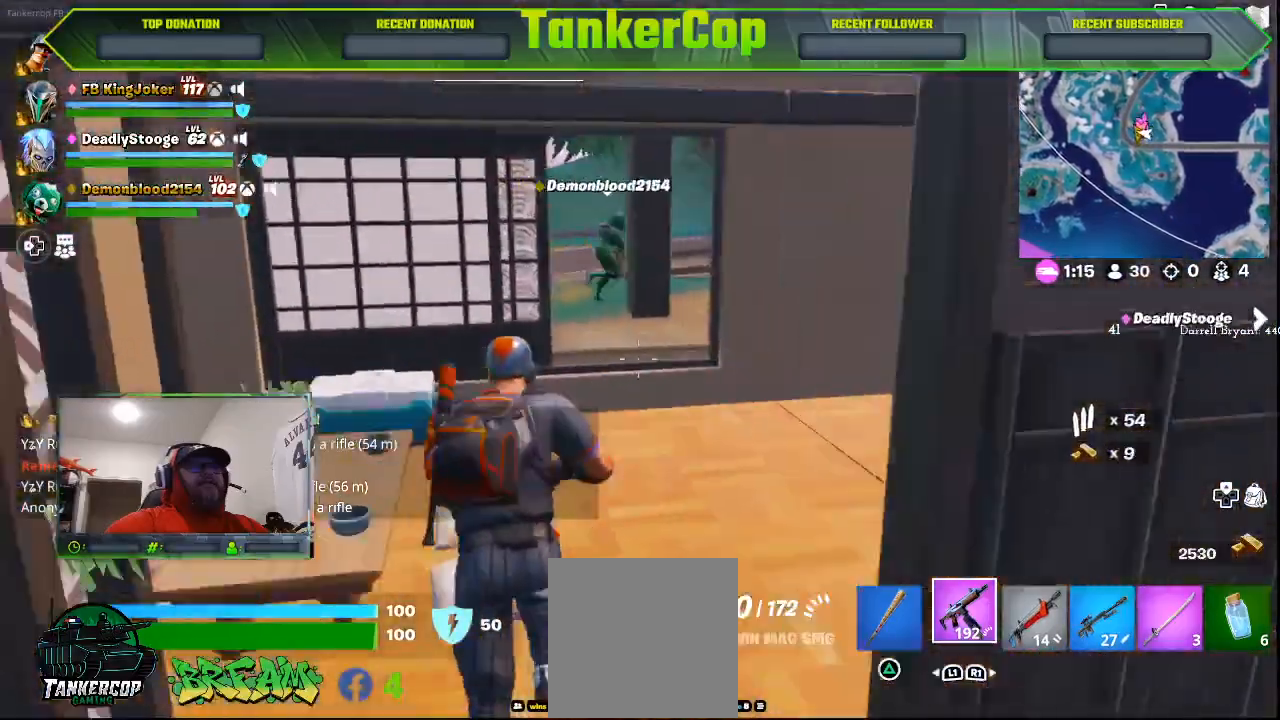
{"dt_ms": 500, "buttons": [], "left_stick": "up-right", "events": []}
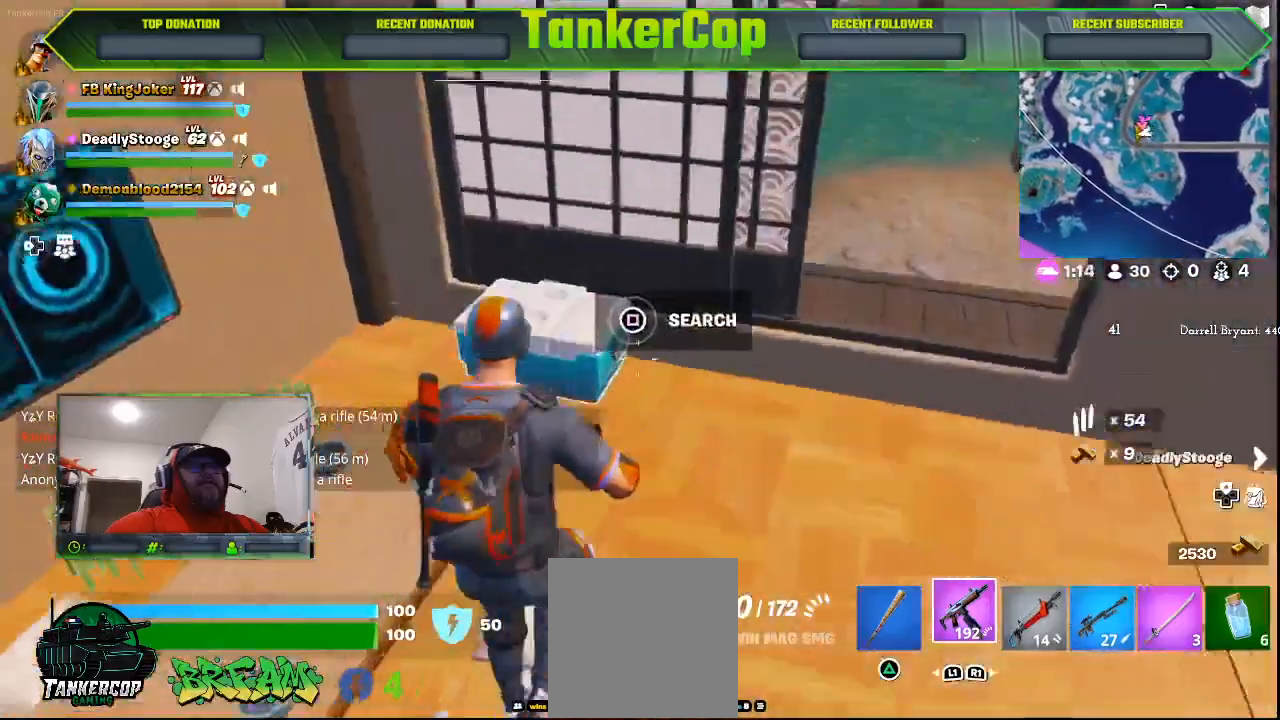
{"dt_ms": 500, "buttons": [], "left_stick": "up", "events": [[200, "left_stick", "up"], [267, "SQUARE", "down"], [433, "SQUARE", "up"]]}